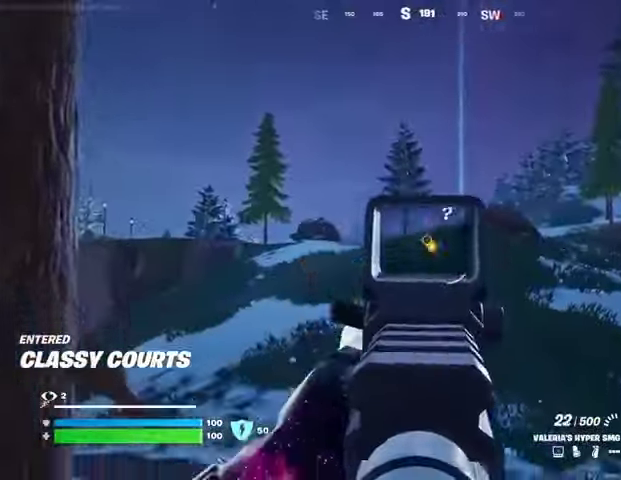
Gameplay with a controller (PlayStation layout); each line is a JSON object with the inputs held at the frame after it. "events" lists button and stick changes between this image and that frame as [ms after this image, input, new state], when the widget could be followed in between.
{"buttons": [], "left_stick": "up", "right_stick": "center", "events": [[67, "L2", "up"], [100, "right_stick", "center"], [133, "SQUARE", "down"], [167, "R2", "up"], [200, "SQUARE", "up"], [233, "right_stick", "left"], [333, "right_stick", "center"], [400, "left_stick", "up"]]}
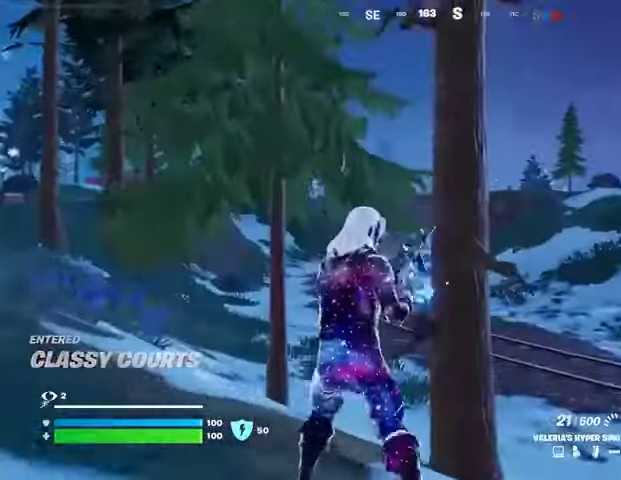
{"buttons": [], "left_stick": "down", "right_stick": "center", "events": [[233, "left_stick", "up-right"], [300, "right_stick", "left"], [333, "left_stick", "right"], [433, "right_stick", "center"], [500, "left_stick", "down"]]}
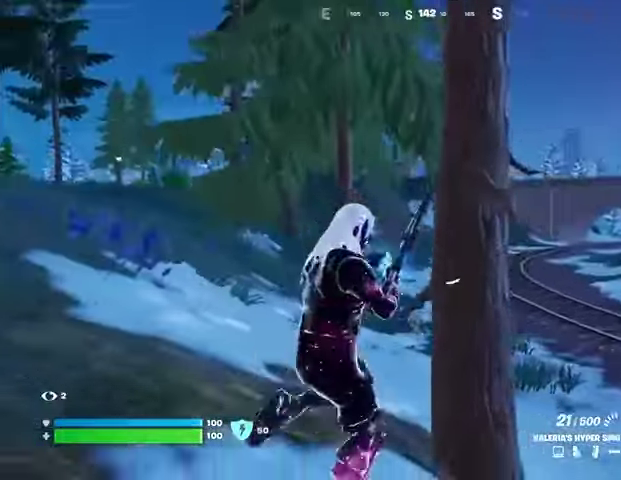
{"buttons": [], "left_stick": "left", "right_stick": "center", "events": [[67, "left_stick", "down-left"], [200, "left_stick", "left"], [233, "CROSS", "down"], [300, "CROSS", "up"]]}
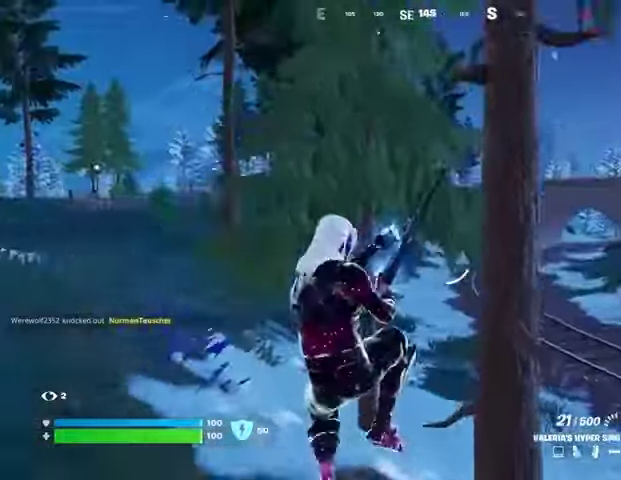
{"buttons": [], "left_stick": "up-left", "right_stick": "left", "events": [[267, "right_stick", "left"], [433, "right_stick", "center"], [500, "left_stick", "up-left"], [500, "right_stick", "left"]]}
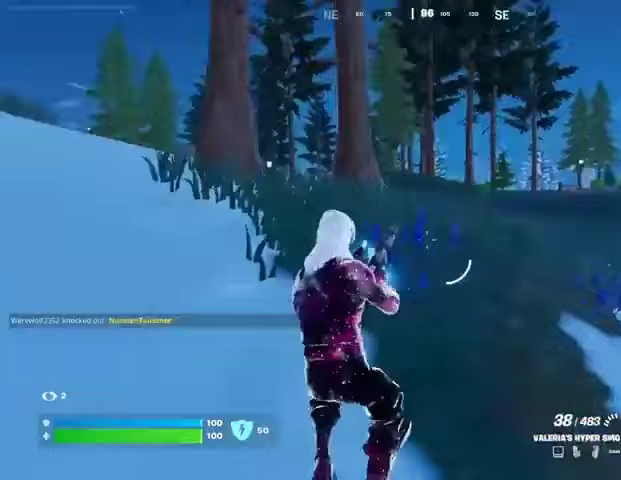
{"buttons": [], "left_stick": "up-right", "right_stick": "center", "events": [[233, "left_stick", "up"], [367, "L3", "down"], [367, "left_stick", "up-right"], [467, "L3", "up"], [500, "right_stick", "center"]]}
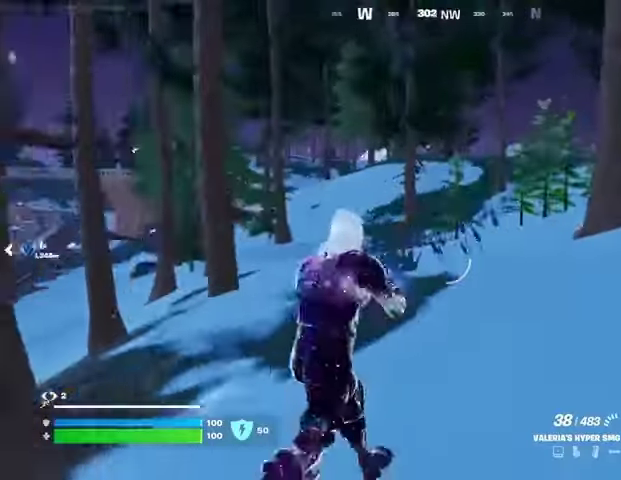
{"buttons": [], "left_stick": "down-right", "right_stick": "center", "events": [[100, "CROSS", "down"], [167, "CROSS", "up"], [167, "right_stick", "left"], [433, "right_stick", "center"], [500, "left_stick", "down-right"]]}
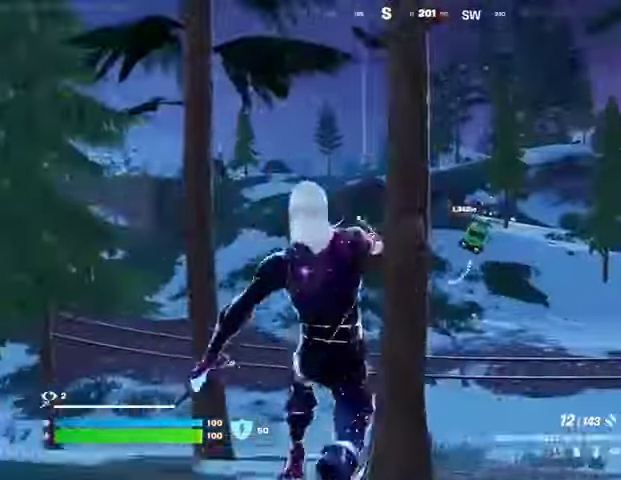
{"buttons": [], "left_stick": "left", "right_stick": "center", "events": [[100, "left_stick", "right"], [333, "left_stick", "down"], [400, "left_stick", "left"]]}
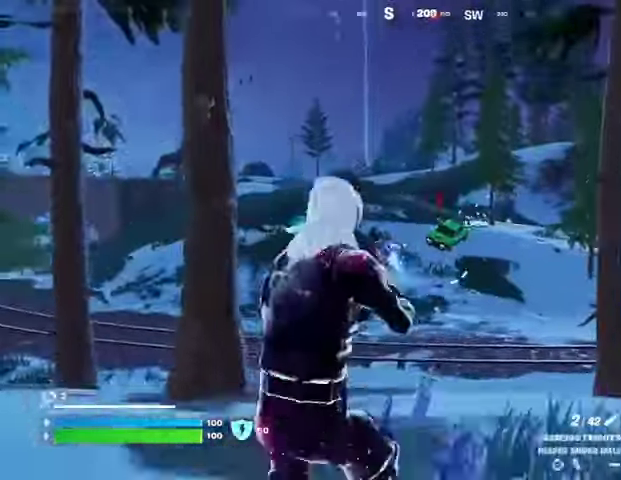
{"buttons": ["L2"], "left_stick": "up-left", "right_stick": "right", "events": [[33, "L2", "down"], [67, "left_stick", "up-left"], [267, "right_stick", "right"]]}
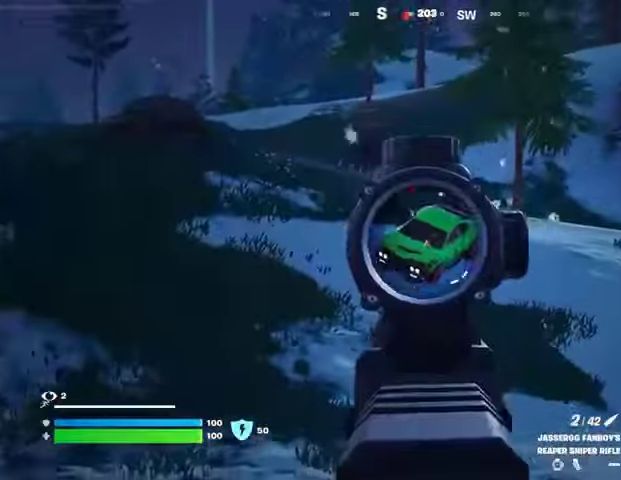
{"buttons": [], "left_stick": "up-left", "right_stick": "center", "events": [[267, "R2", "down"], [267, "right_stick", "center"], [300, "L2", "up"], [300, "R2", "up"]]}
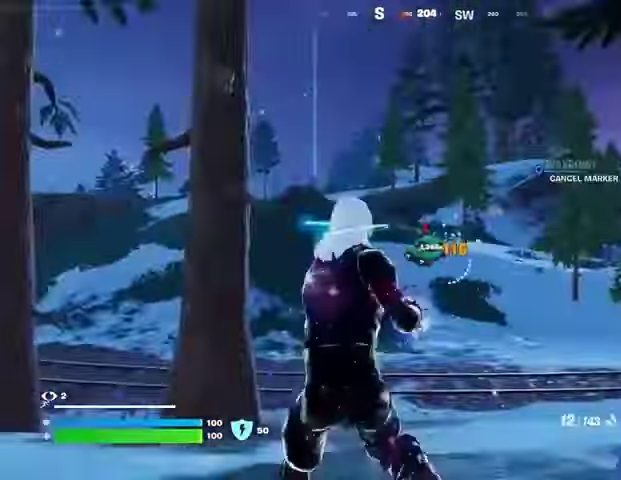
{"buttons": ["L2"], "left_stick": "up", "right_stick": "center", "events": [[300, "left_stick", "up"], [333, "L2", "down"]]}
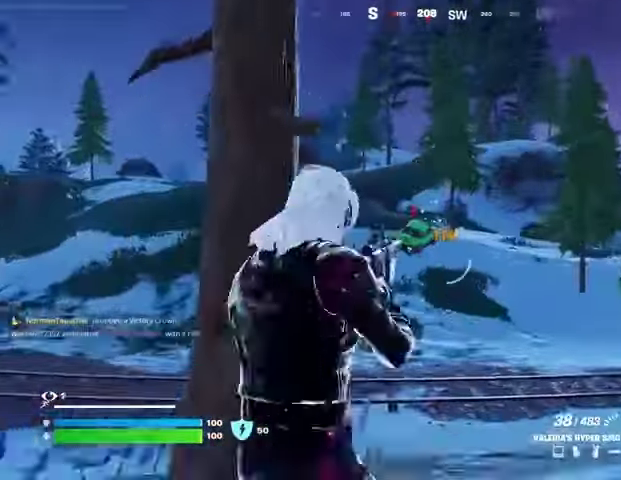
{"buttons": ["L2", "R2"], "left_stick": "up", "right_stick": "down-left", "events": [[133, "R2", "down"], [233, "R3", "down"], [300, "R3", "up"], [433, "right_stick", "down-left"]]}
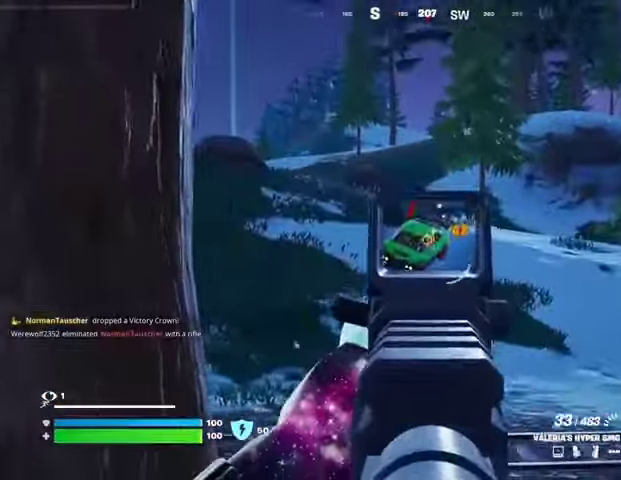
{"buttons": [], "left_stick": "center", "right_stick": "down-left", "events": [[267, "right_stick", "down"], [400, "left_stick", "center"], [433, "L2", "up"], [433, "right_stick", "down-left"], [500, "R2", "up"]]}
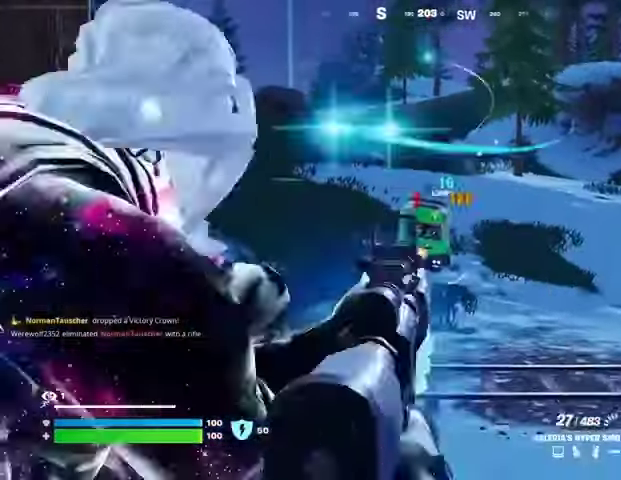
{"buttons": ["R2"], "left_stick": "right", "right_stick": "down-right", "events": [[33, "L2", "down"], [33, "left_stick", "up"], [67, "right_stick", "center"], [200, "R2", "down"], [200, "right_stick", "right"], [267, "R3", "down"], [333, "left_stick", "right"], [333, "right_stick", "down"], [367, "R3", "up"], [467, "L2", "up"], [500, "right_stick", "down-right"]]}
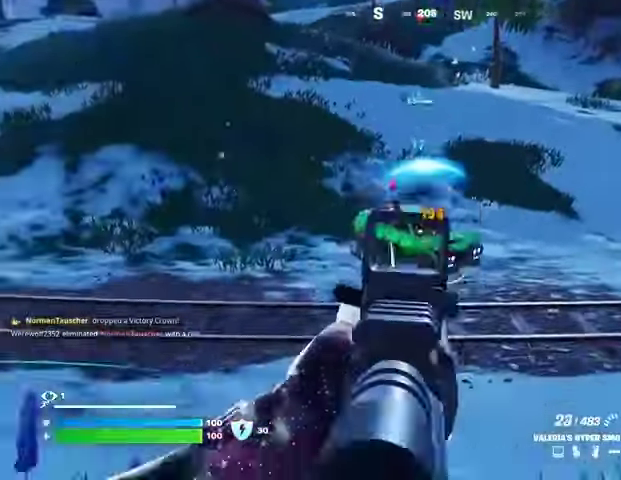
{"buttons": ["R2"], "left_stick": "left", "right_stick": "down-right", "events": [[67, "L2", "down"], [100, "left_stick", "left"], [167, "L2", "up"]]}
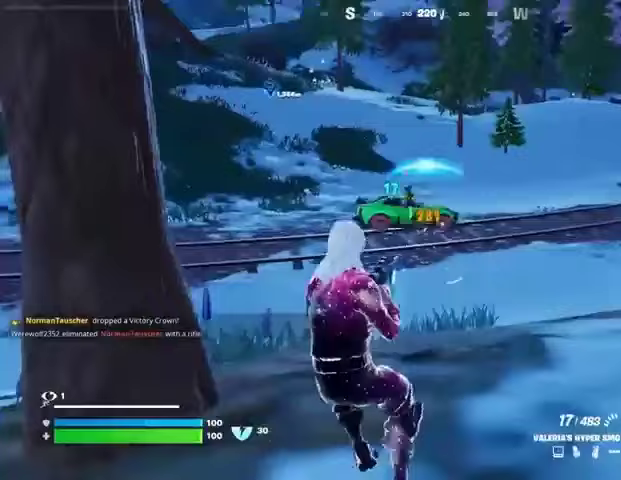
{"buttons": [], "left_stick": "left", "right_stick": "up-right", "events": [[133, "right_stick", "center"], [167, "R2", "up"], [167, "SQUARE", "down"], [233, "SQUARE", "up"], [500, "right_stick", "up-right"]]}
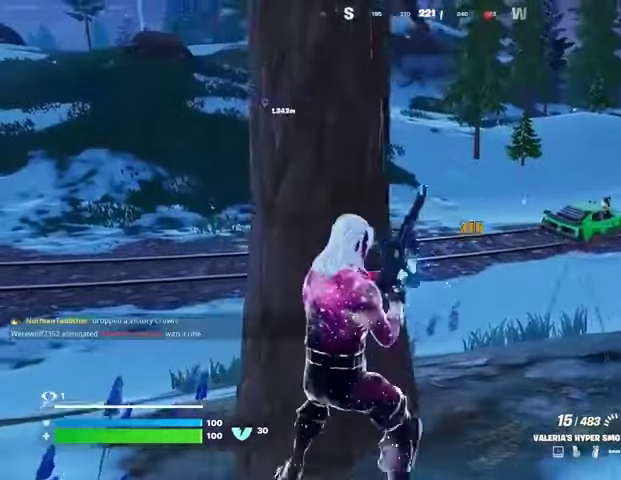
{"buttons": [], "left_stick": "down-left", "right_stick": "center", "events": [[100, "right_stick", "center"], [233, "left_stick", "down"], [467, "left_stick", "down-left"]]}
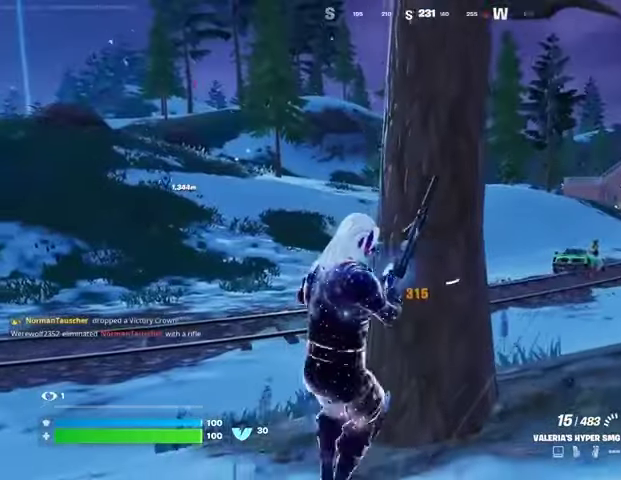
{"buttons": [], "left_stick": "up", "right_stick": "center", "events": [[33, "left_stick", "left"], [133, "left_stick", "up-right"], [500, "left_stick", "up"]]}
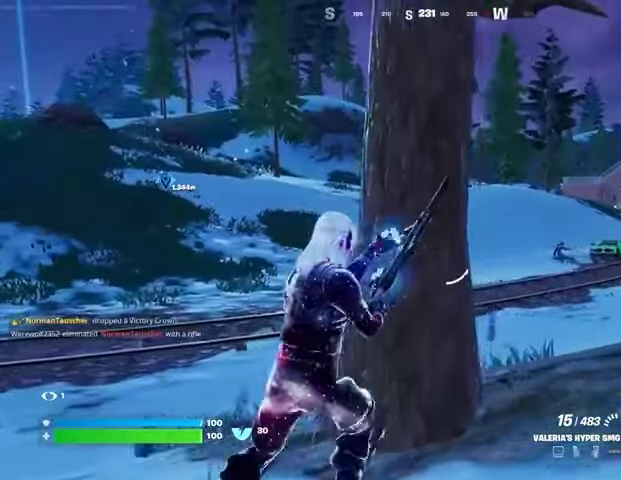
{"buttons": [], "left_stick": "center", "right_stick": "center", "events": [[167, "right_stick", "right"], [200, "left_stick", "down-left"], [233, "right_stick", "center"], [367, "left_stick", "center"]]}
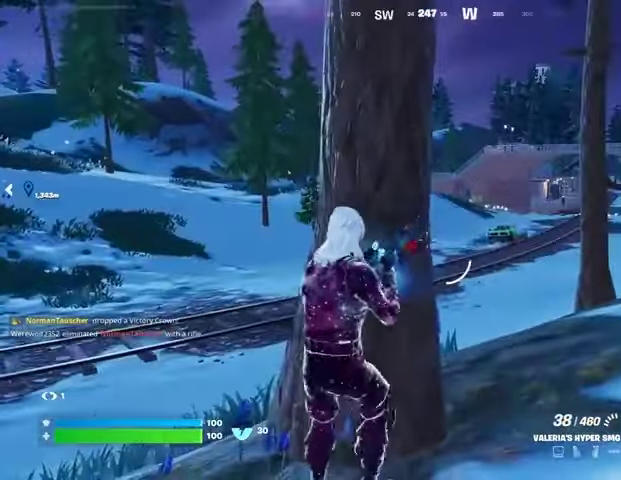
{"buttons": [], "left_stick": "down", "right_stick": "center", "events": [[100, "left_stick", "right"], [233, "left_stick", "center"], [333, "left_stick", "down-left"], [433, "left_stick", "down"]]}
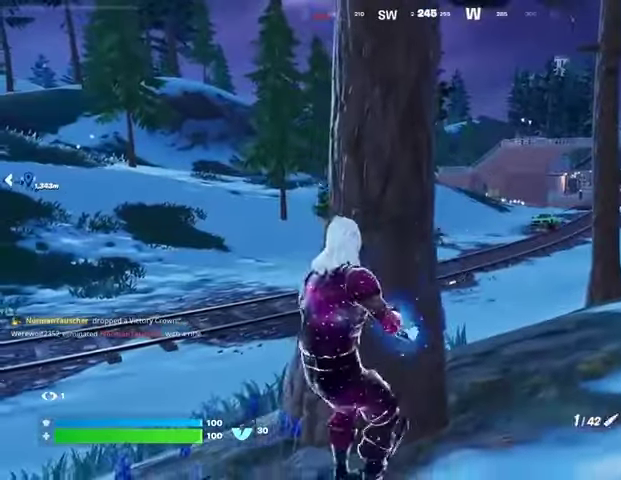
{"buttons": ["L2"], "left_stick": "right", "right_stick": "center", "events": [[133, "left_stick", "right"], [267, "L2", "down"]]}
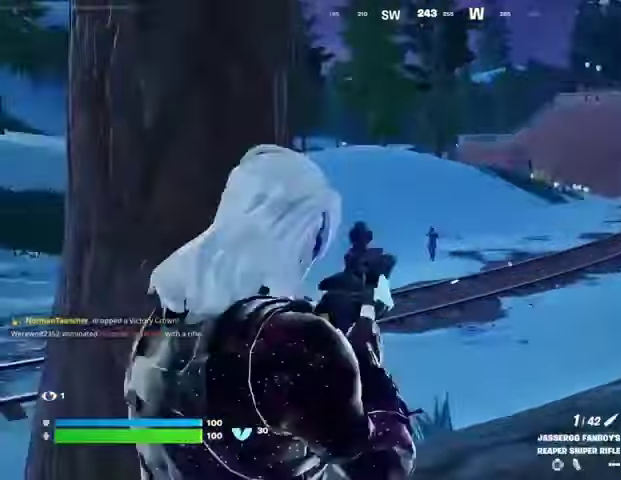
{"buttons": ["R2"], "left_stick": "left", "right_stick": "down-left", "events": [[133, "left_stick", "up"], [200, "left_stick", "left"], [267, "left_stick", "down-left"], [367, "right_stick", "up"], [433, "R2", "down"], [433, "left_stick", "left"], [467, "L2", "up"], [500, "right_stick", "down-left"]]}
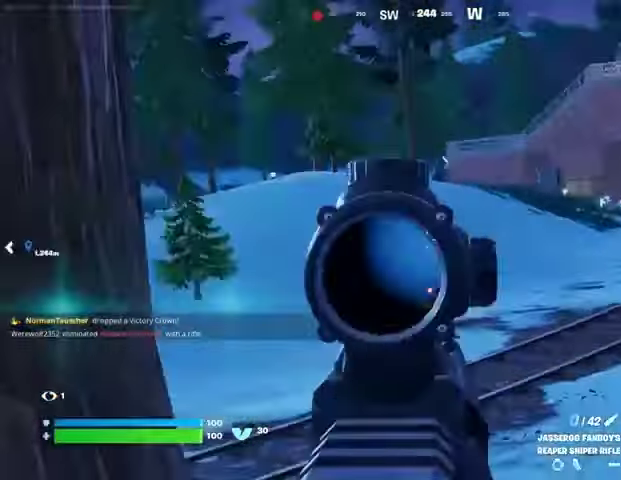
{"buttons": [], "left_stick": "down", "right_stick": "center", "events": [[33, "R2", "up"], [133, "right_stick", "center"], [367, "left_stick", "down"]]}
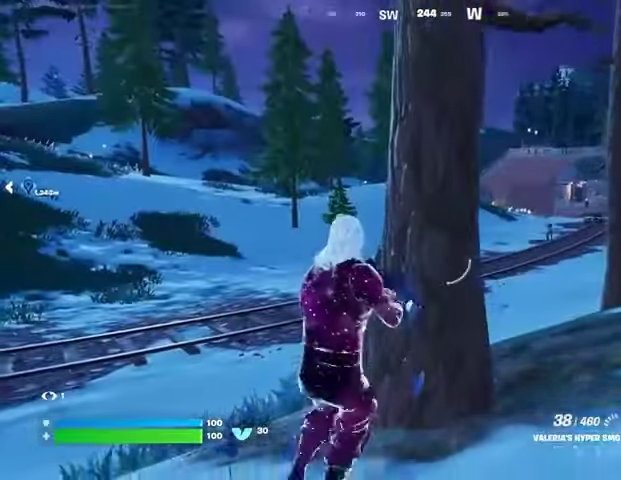
{"buttons": ["L2"], "left_stick": "center", "right_stick": "center", "events": [[267, "L2", "down"], [300, "left_stick", "down-left"], [433, "left_stick", "center"]]}
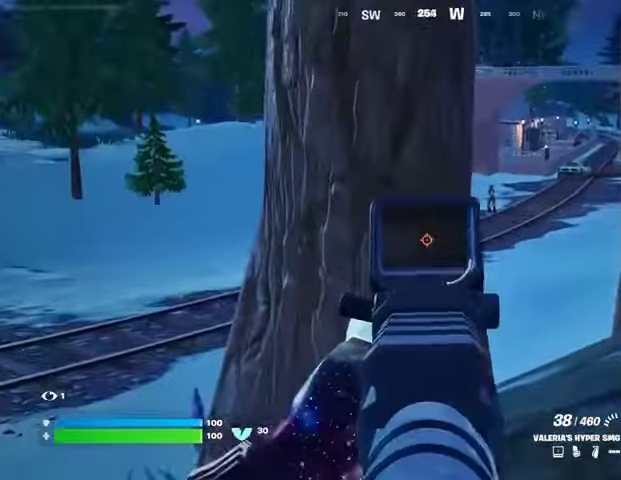
{"buttons": ["L2"], "left_stick": "up-right", "right_stick": "center", "events": [[33, "left_stick", "right"], [133, "right_stick", "left"], [267, "right_stick", "center"], [467, "left_stick", "up-right"]]}
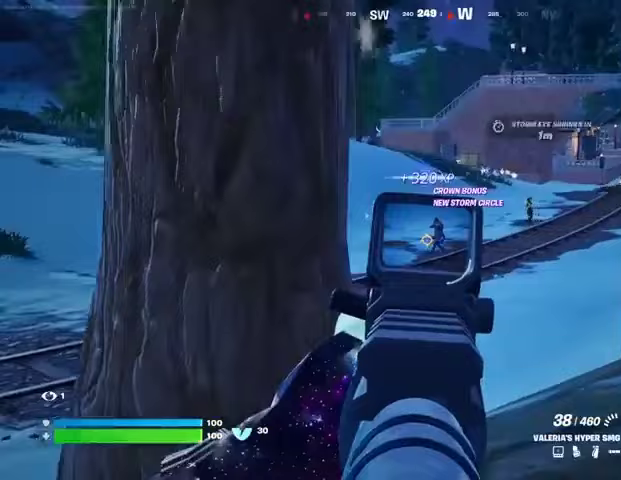
{"buttons": ["L2", "R2"], "left_stick": "up", "right_stick": "down-left", "events": [[100, "right_stick", "up-right"], [133, "left_stick", "up-left"], [167, "R2", "down"], [200, "R3", "down"], [200, "right_stick", "center"], [333, "R3", "up"], [333, "right_stick", "down-left"], [400, "left_stick", "up-right"], [500, "left_stick", "up"]]}
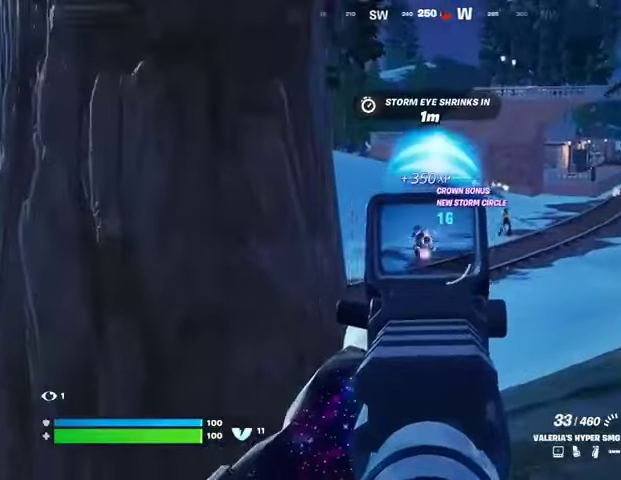
{"buttons": [], "left_stick": "down-right", "right_stick": "center", "events": [[33, "R3", "down"], [133, "R3", "up"], [133, "left_stick", "left"], [167, "L2", "up"], [167, "R2", "up"], [167, "right_stick", "left"], [233, "right_stick", "down-left"], [367, "right_stick", "center"], [433, "left_stick", "down-right"]]}
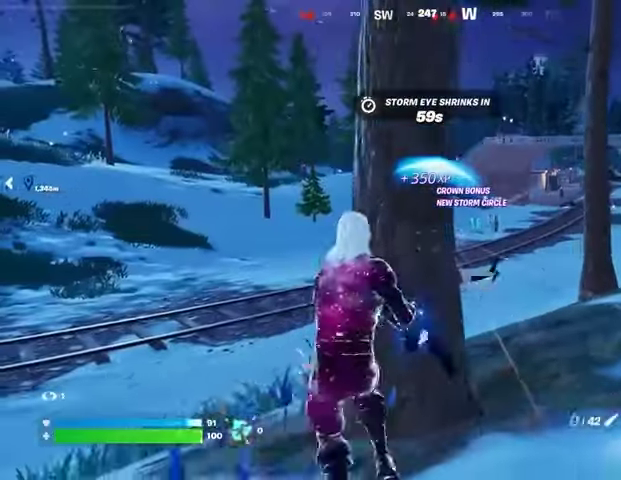
{"buttons": ["L2"], "left_stick": "right", "right_stick": "right", "events": [[33, "left_stick", "down"], [167, "left_stick", "down-right"], [367, "left_stick", "right"], [433, "L2", "down"], [500, "right_stick", "right"]]}
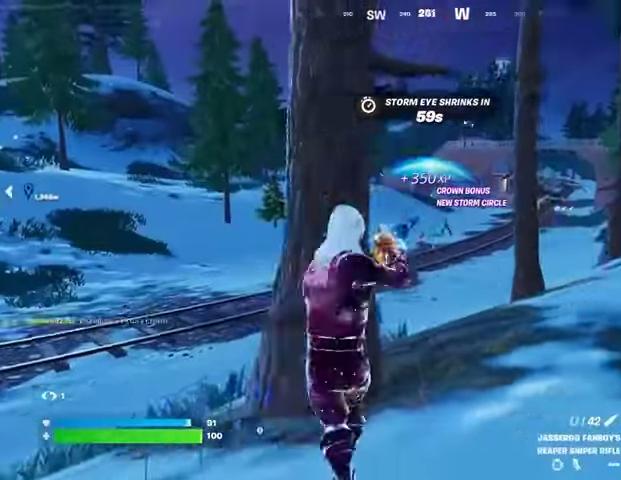
{"buttons": [], "left_stick": "left", "right_stick": "right", "events": [[100, "L2", "up"], [100, "left_stick", "left"], [100, "right_stick", "left"], [233, "right_stick", "center"], [467, "right_stick", "right"]]}
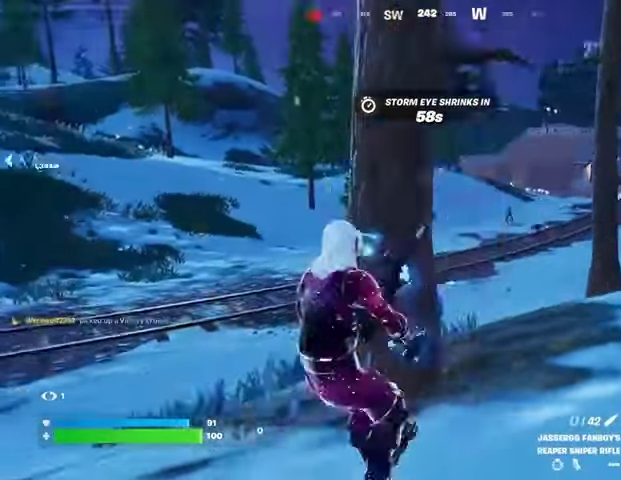
{"buttons": [], "left_stick": "right", "right_stick": "center", "events": [[67, "right_stick", "center"], [233, "left_stick", "up"], [433, "left_stick", "right"]]}
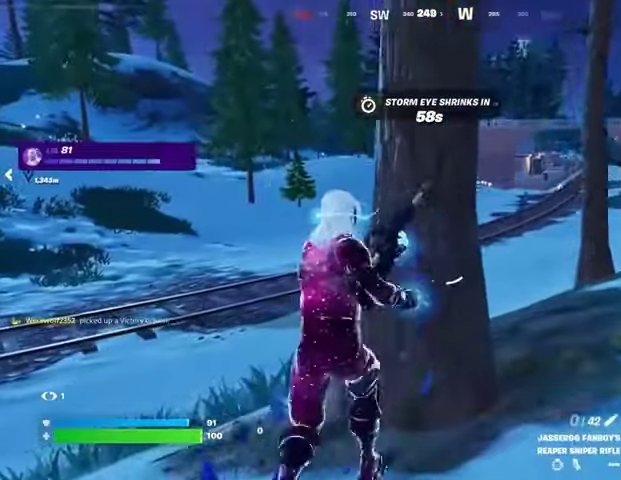
{"buttons": [], "left_stick": "left", "right_stick": "center", "events": [[67, "left_stick", "down"], [367, "left_stick", "left"]]}